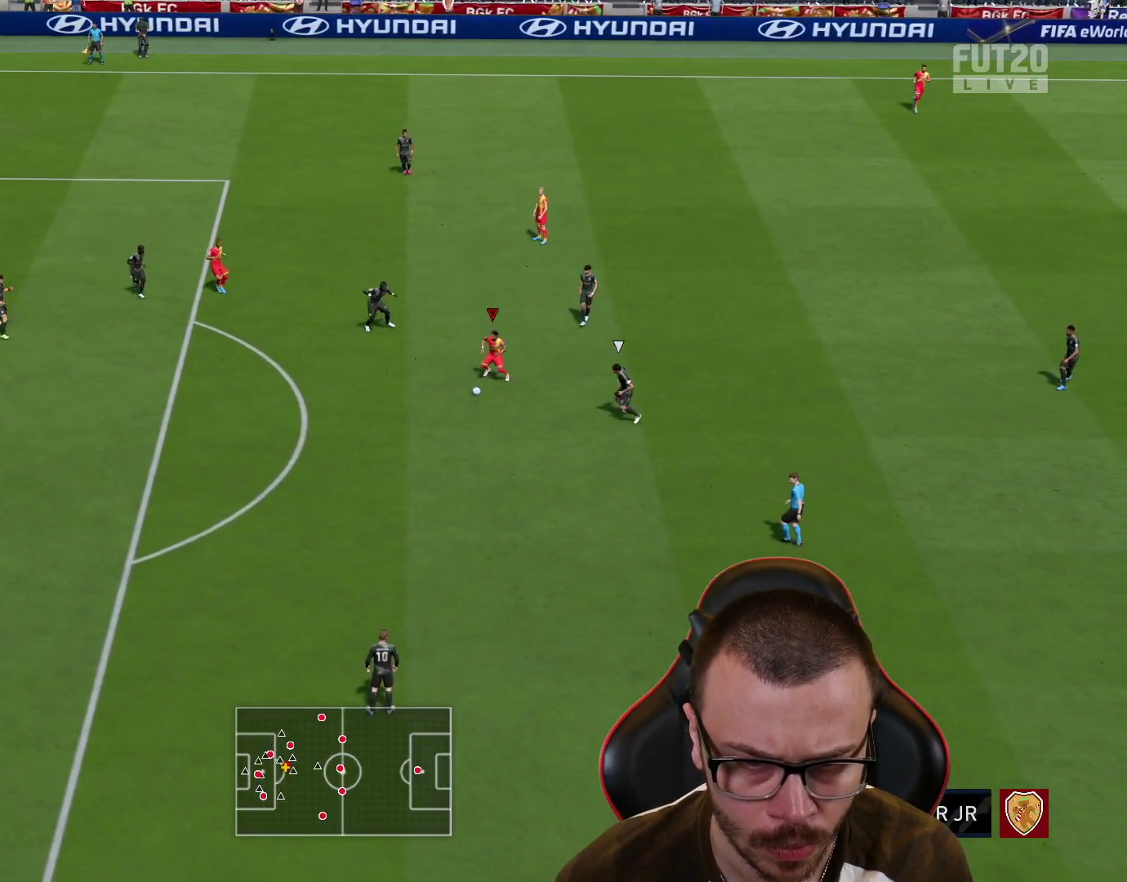
Gameplay with a controller (PlayStation layout); each line is a JSON object with the inputs held at the frame after it. "events" lists button and stick changes between this image and that frame as [ms after this image, input, new state], when the widget could be followed in between.
{"buttons": [], "left_stick": "down-left", "right_stick": "center", "events": []}
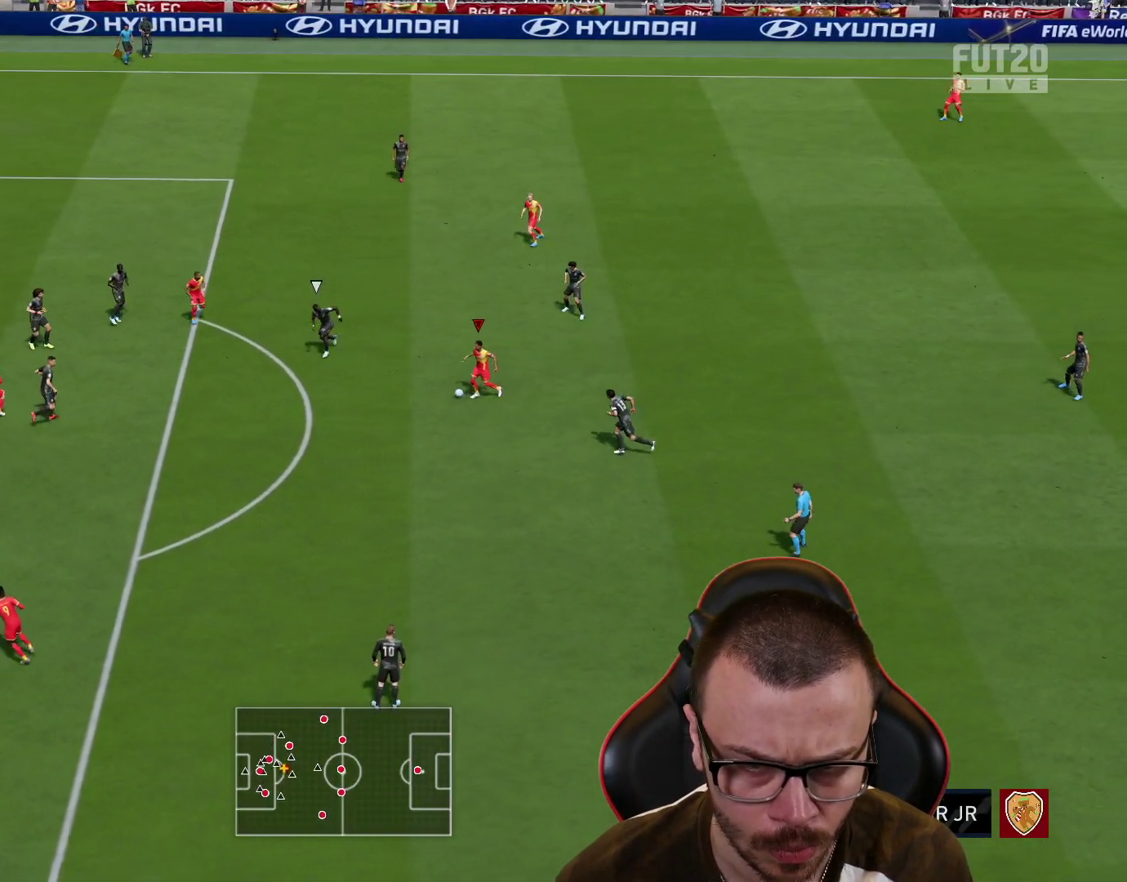
{"buttons": ["R2"], "left_stick": "up-left", "right_stick": "center", "events": [[84, "CROSS", "down"], [151, "left_stick", "down"], [167, "CROSS", "up"], [301, "left_stick", "center"], [368, "R2", "down"], [451, "left_stick", "up"], [501, "left_stick", "up-left"]]}
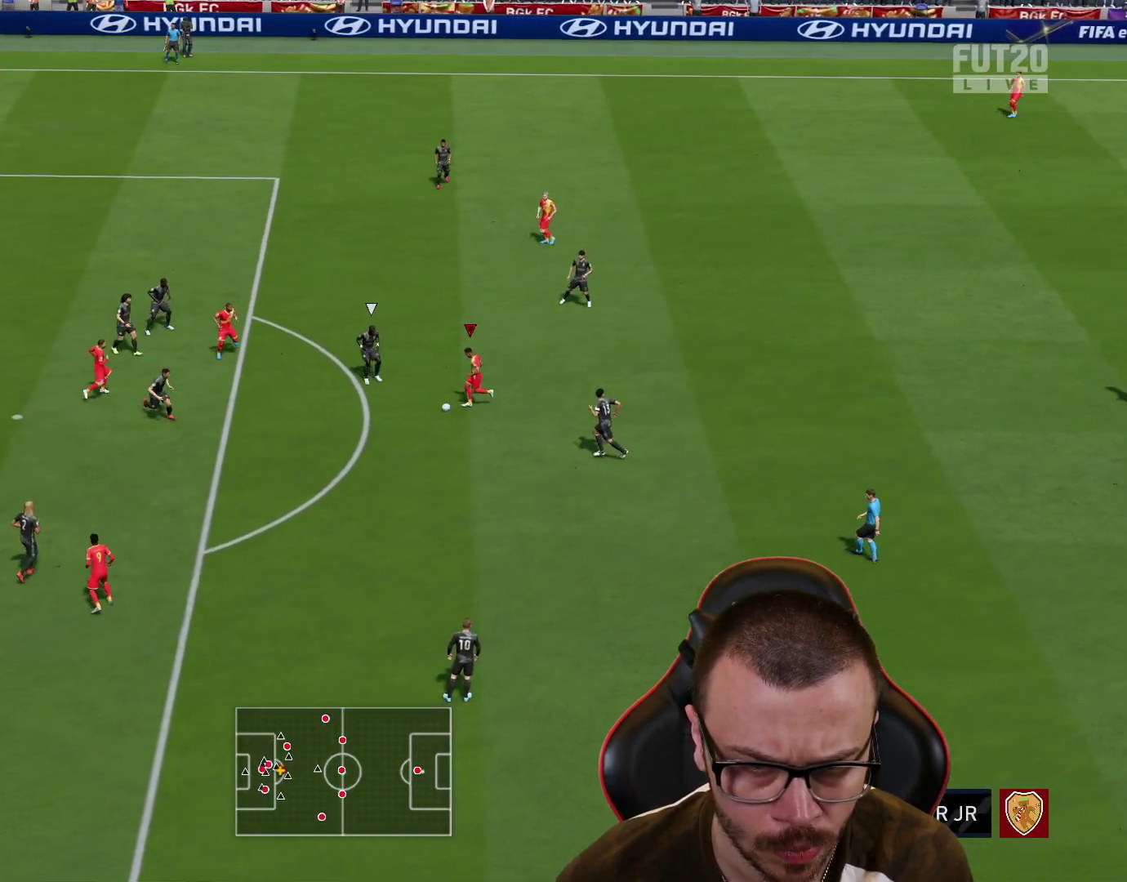
{"buttons": [], "left_stick": "up", "right_stick": "center", "events": [[167, "R2", "up"], [334, "left_stick", "up"]]}
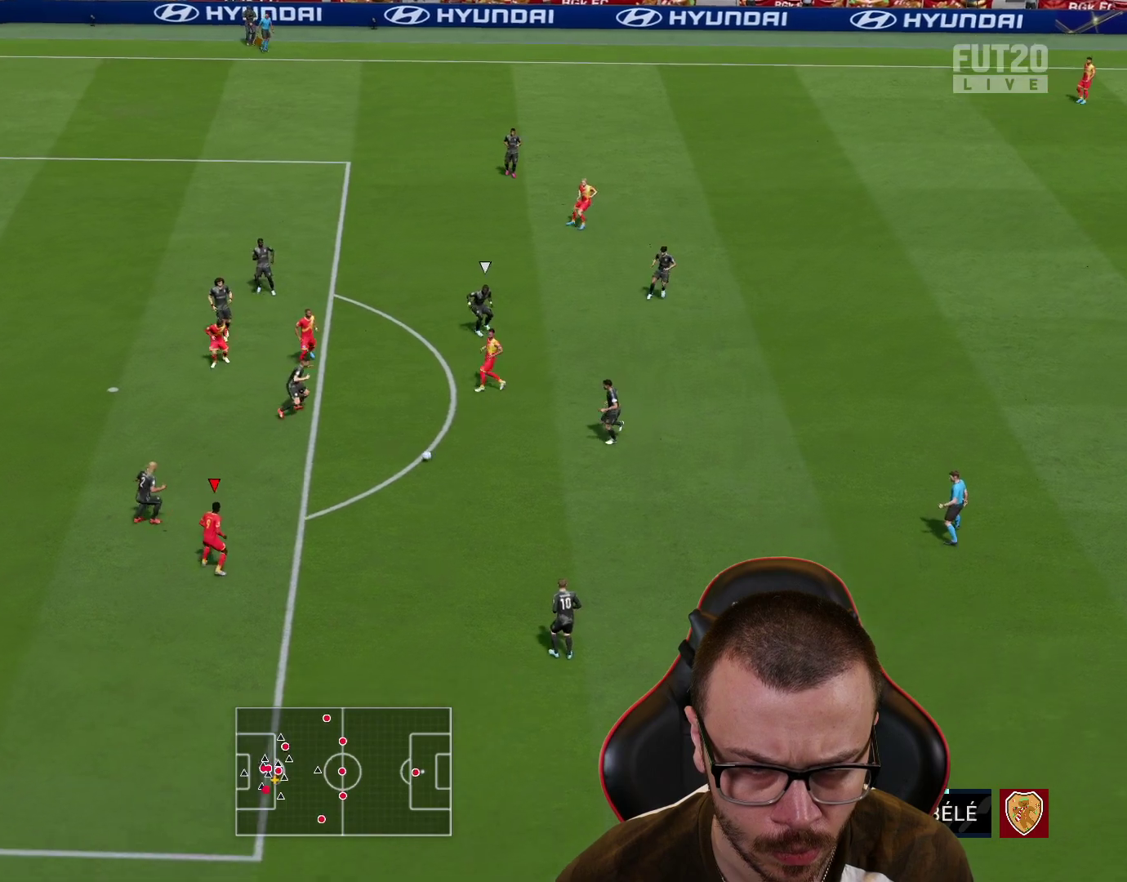
{"buttons": [], "left_stick": "up", "right_stick": "center", "events": [[334, "CROSS", "down"], [401, "CROSS", "up"]]}
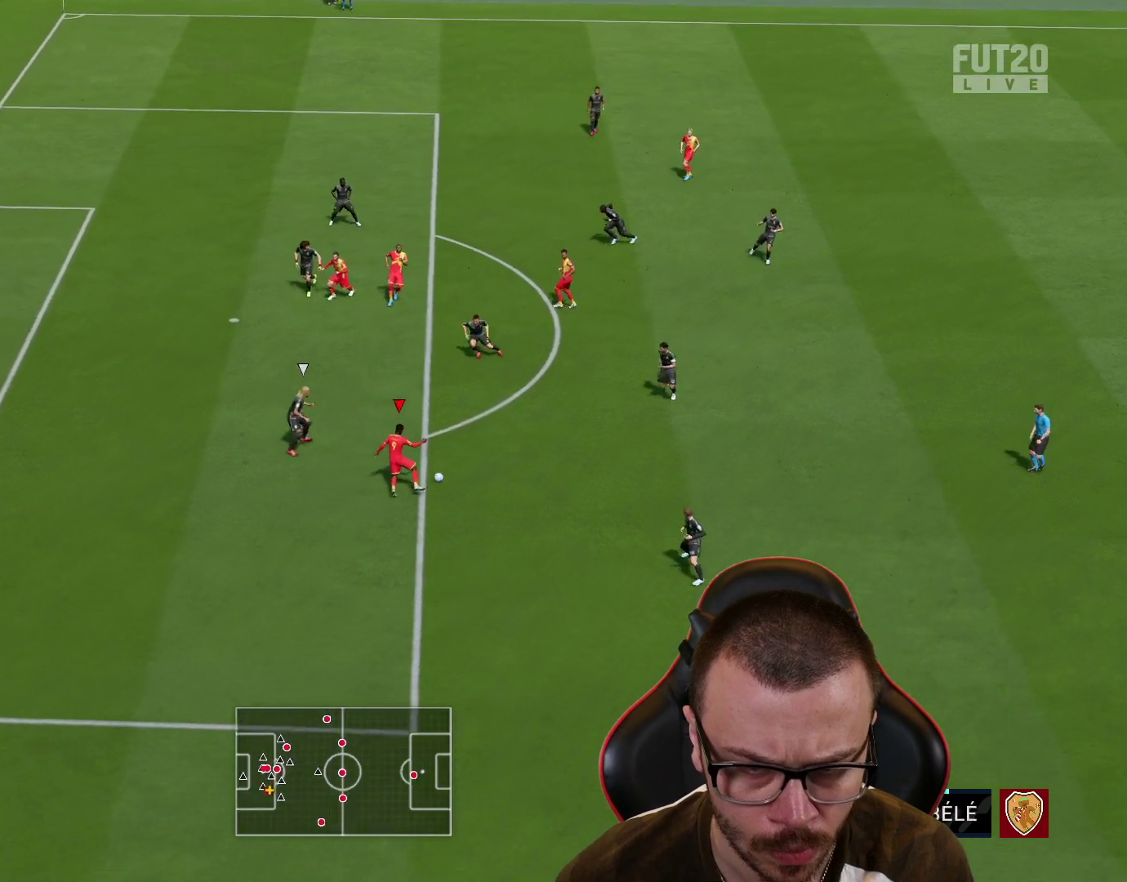
{"buttons": [], "left_stick": "right", "right_stick": "center", "events": [[33, "left_stick", "up-left"], [484, "left_stick", "right"]]}
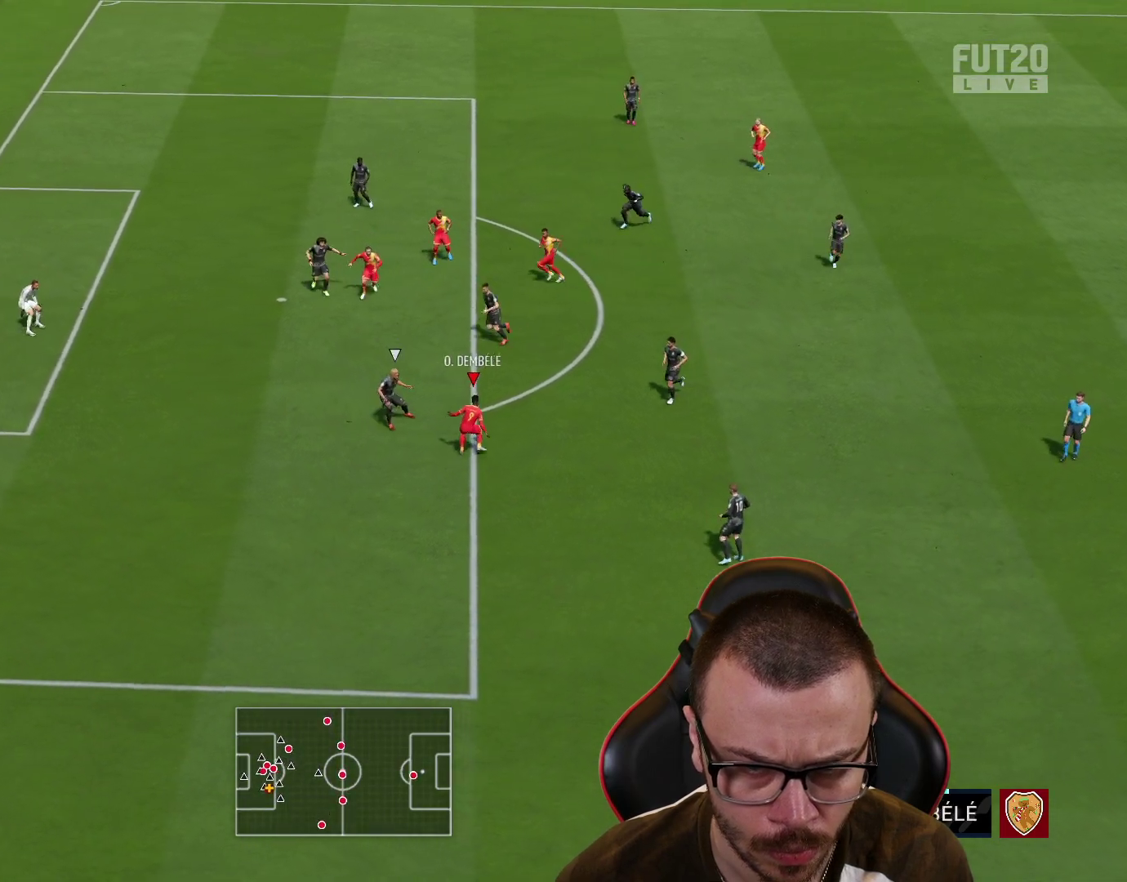
{"buttons": [], "left_stick": "up", "right_stick": "center", "events": [[17, "left_stick", "down-right"], [67, "L2", "down"], [217, "left_stick", "down"], [401, "L2", "up"], [418, "left_stick", "up"]]}
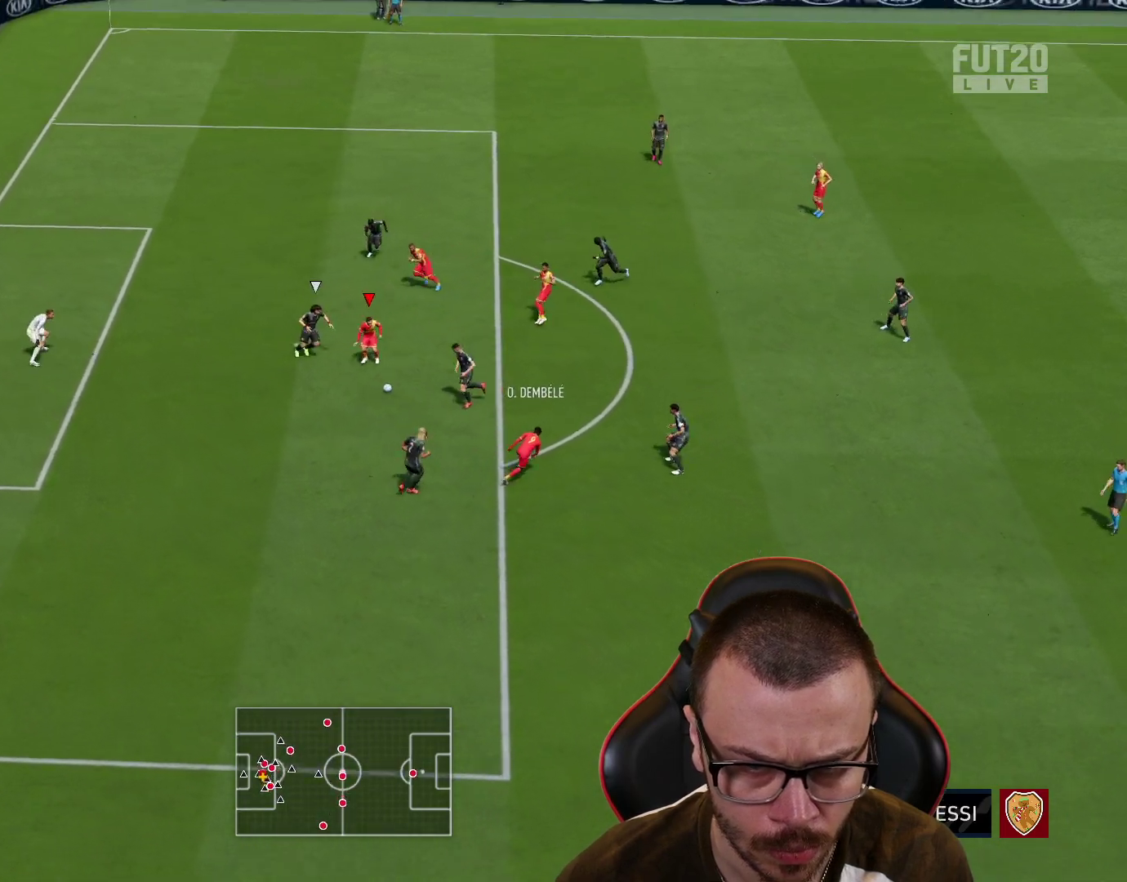
{"buttons": [], "left_stick": "up", "right_stick": "center", "events": [[67, "left_stick", "up-right"], [367, "left_stick", "up-left"], [500, "left_stick", "up"]]}
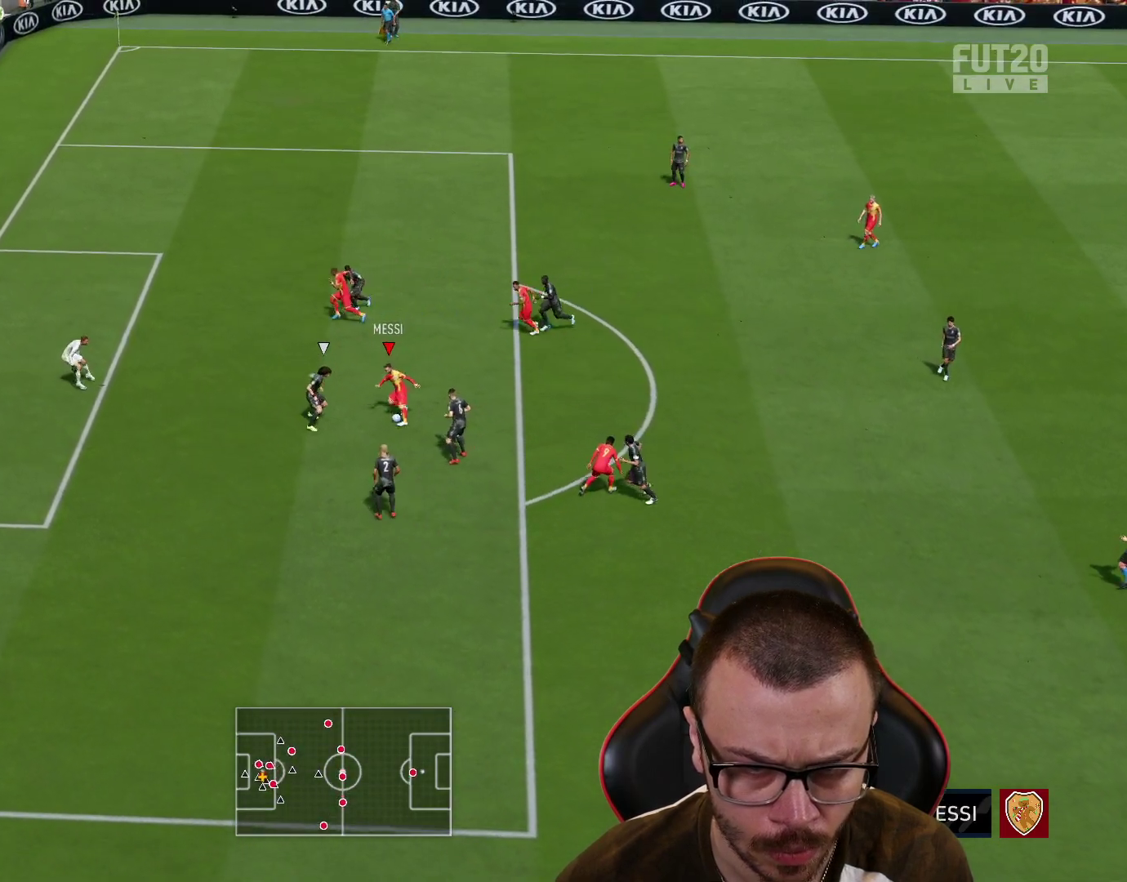
{"buttons": [], "left_stick": "down-left", "right_stick": "center", "events": [[134, "left_stick", "down-right"], [384, "left_stick", "down-left"]]}
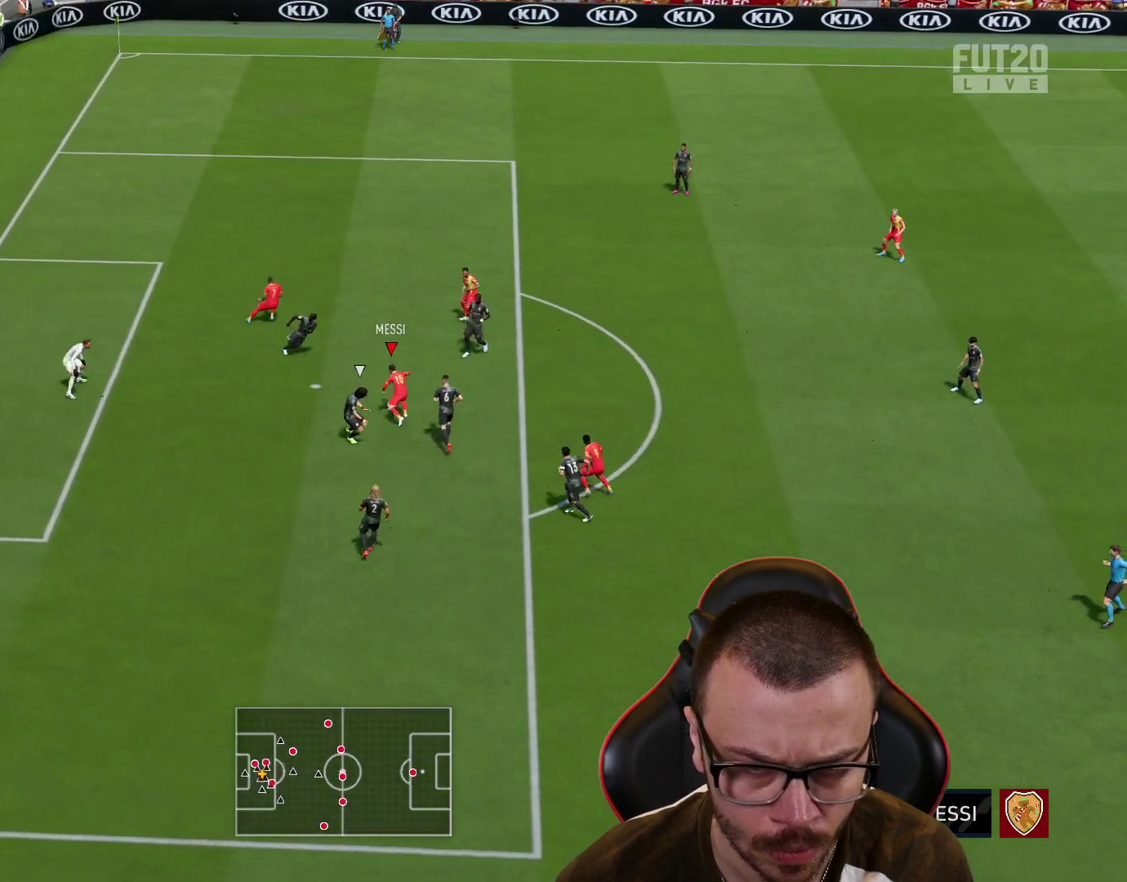
{"buttons": ["L3"], "left_stick": "left", "right_stick": "center", "events": [[200, "L3", "down"], [217, "CIRCLE", "down"], [400, "CIRCLE", "up"], [417, "left_stick", "left"]]}
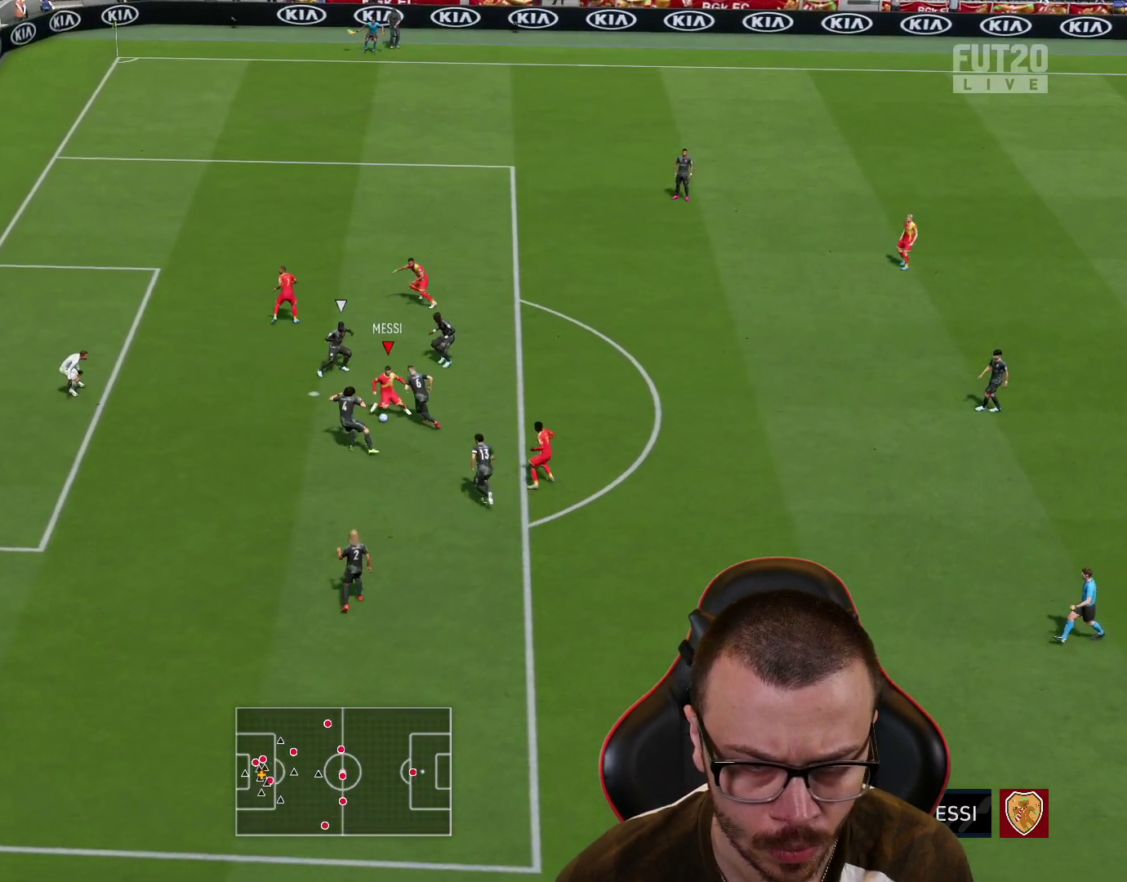
{"buttons": ["L3"], "left_stick": "left", "right_stick": "center", "events": []}
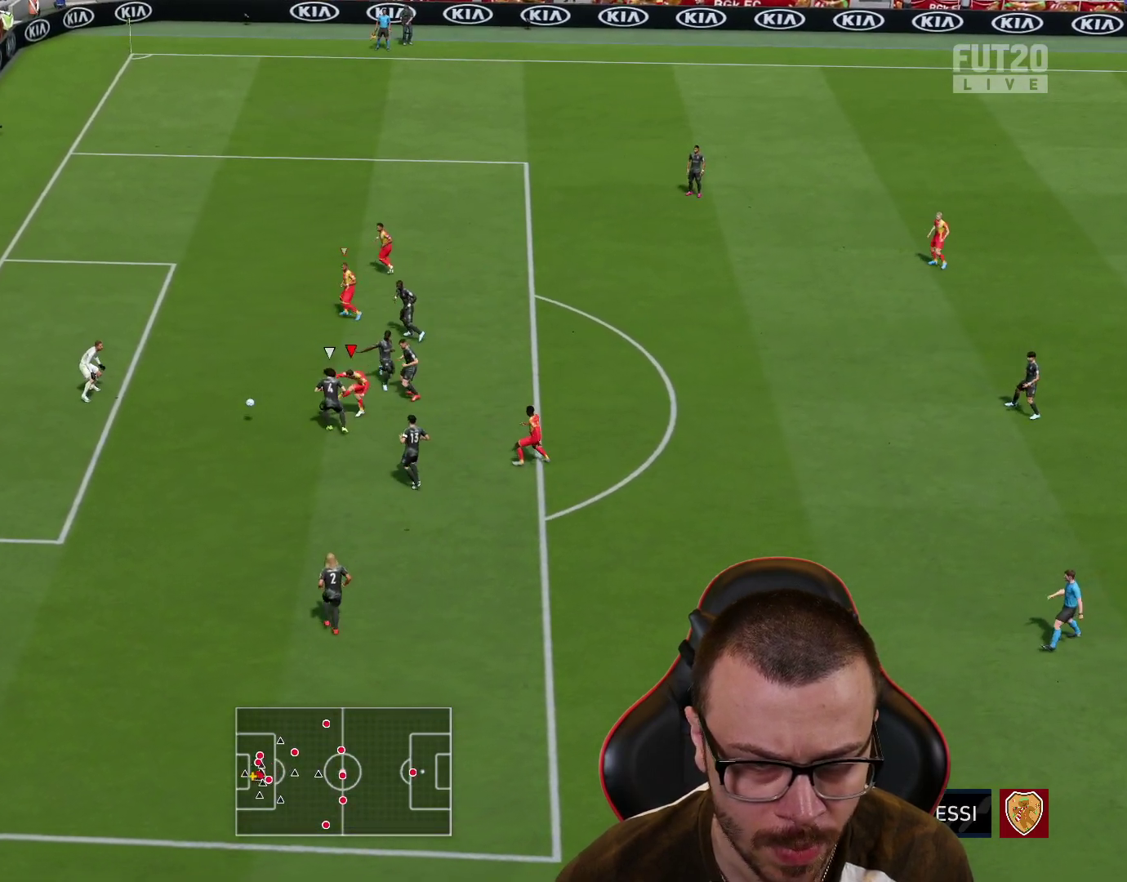
{"buttons": ["L3"], "left_stick": "left", "right_stick": "center", "events": []}
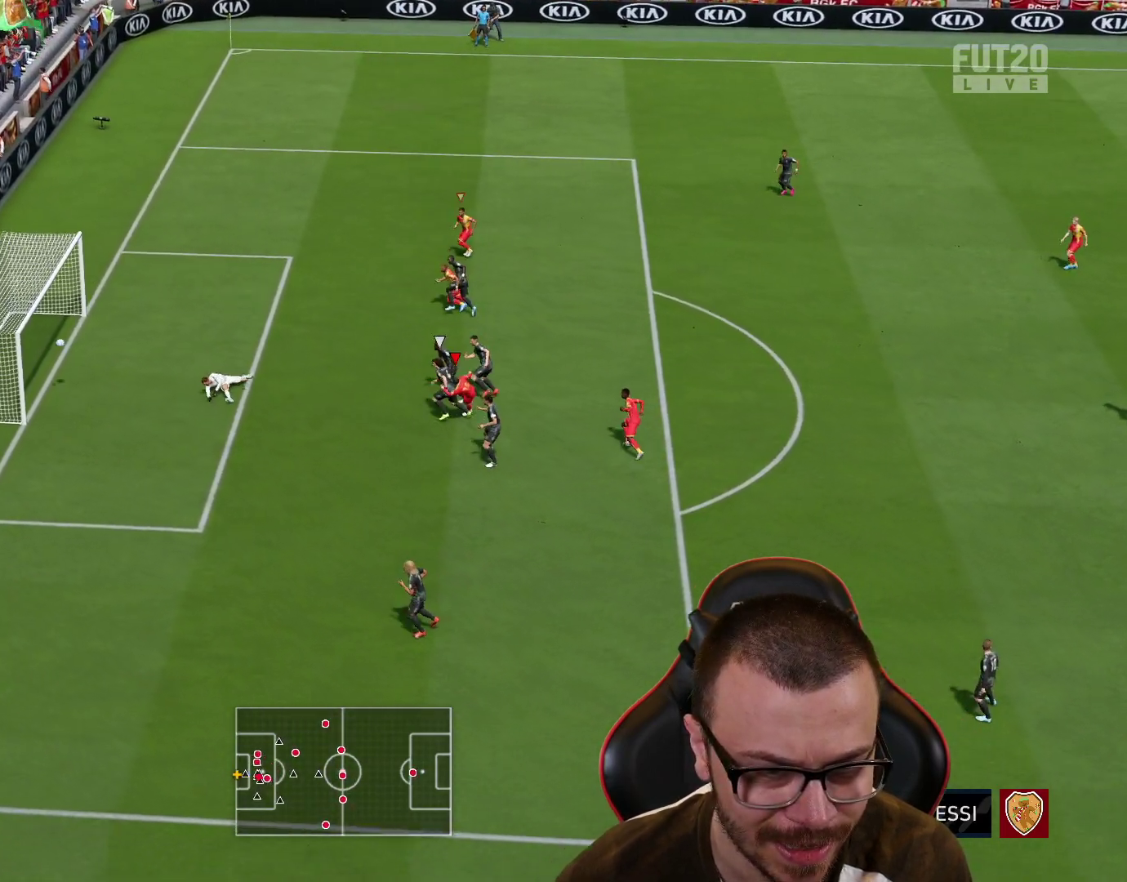
{"buttons": ["R2"], "left_stick": "left", "right_stick": "center", "events": [[317, "L3", "up"], [434, "R2", "down"]]}
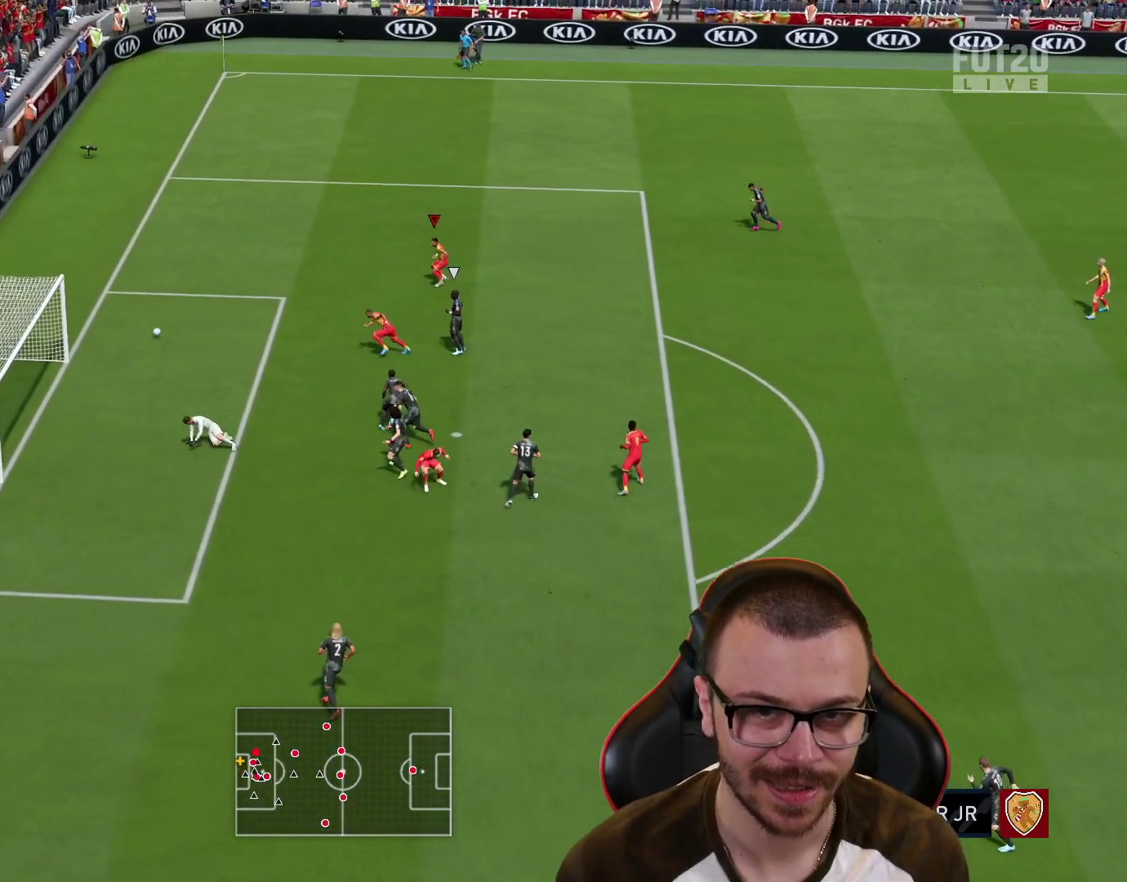
{"buttons": ["R2"], "left_stick": "left", "right_stick": "center", "events": []}
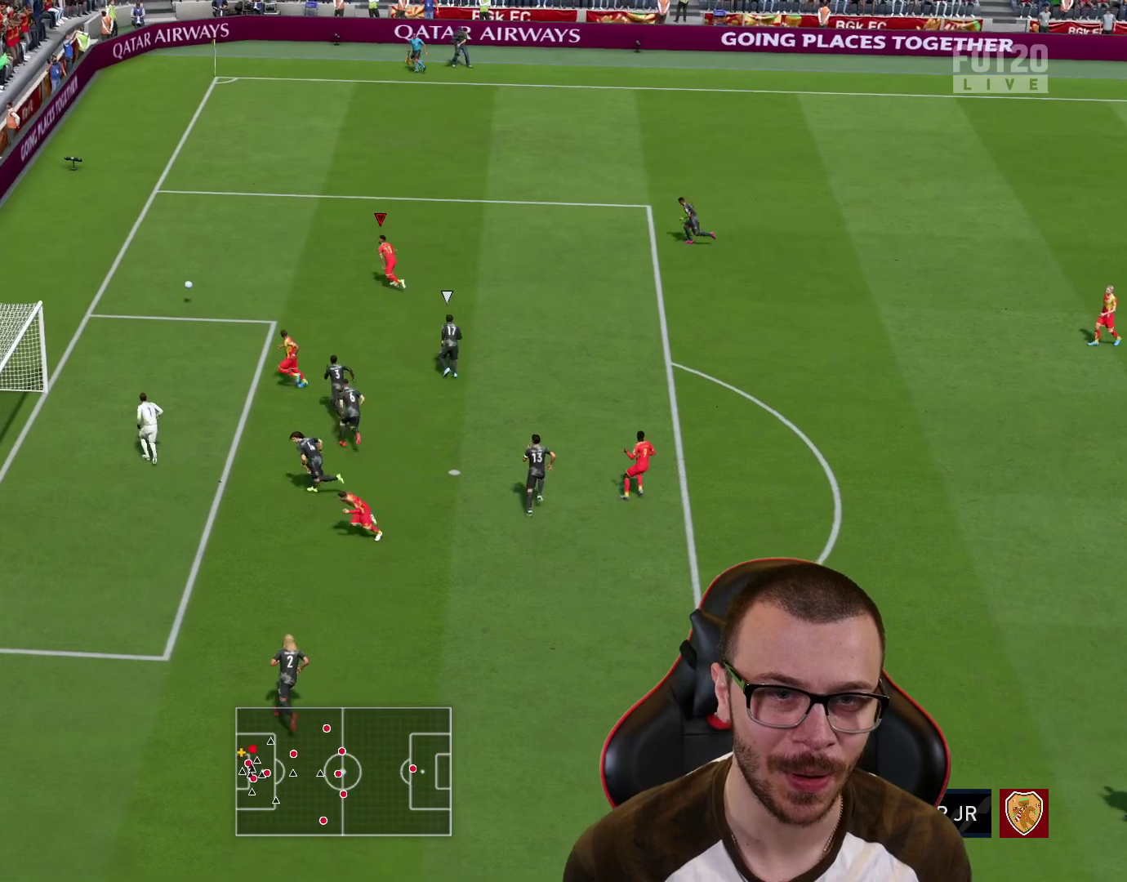
{"buttons": [], "left_stick": "down-left", "right_stick": "center", "events": [[284, "left_stick", "down-left"], [301, "R2", "up"]]}
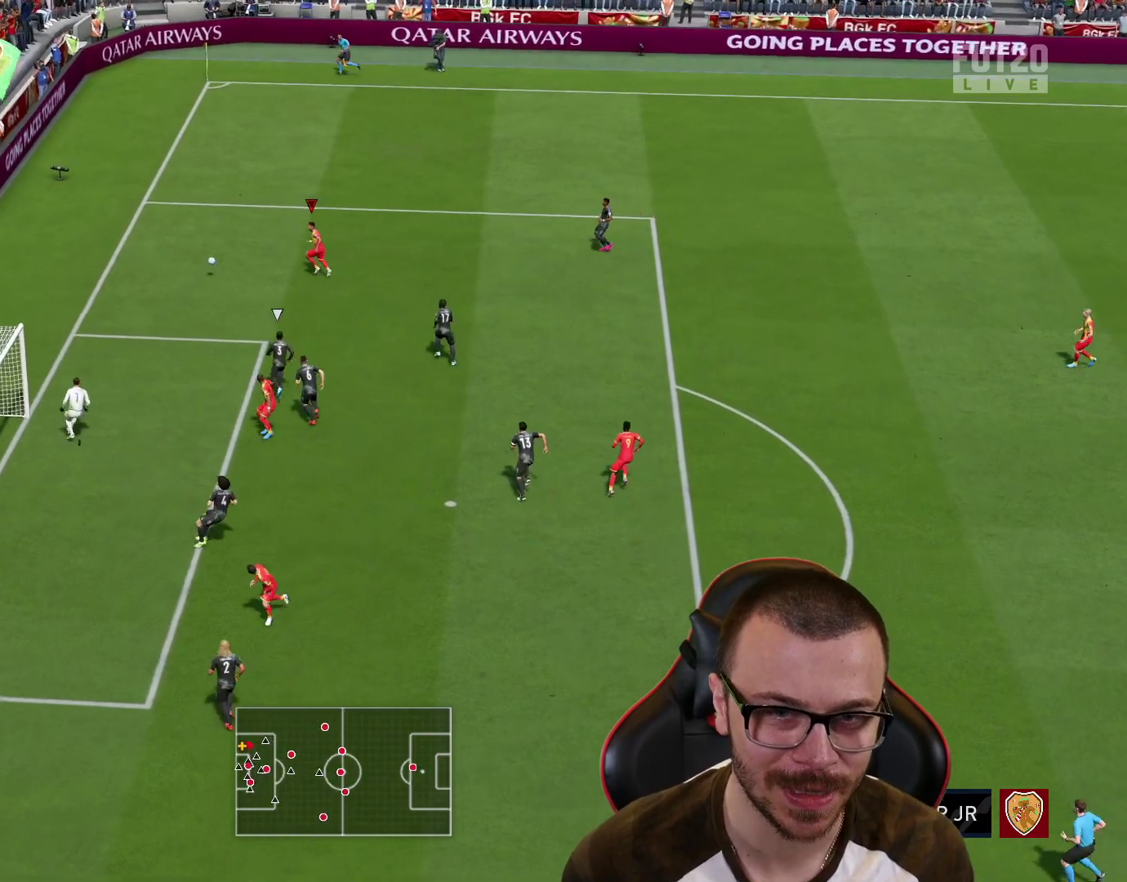
{"buttons": [], "left_stick": "down", "right_stick": "center", "events": [[117, "left_stick", "down"]]}
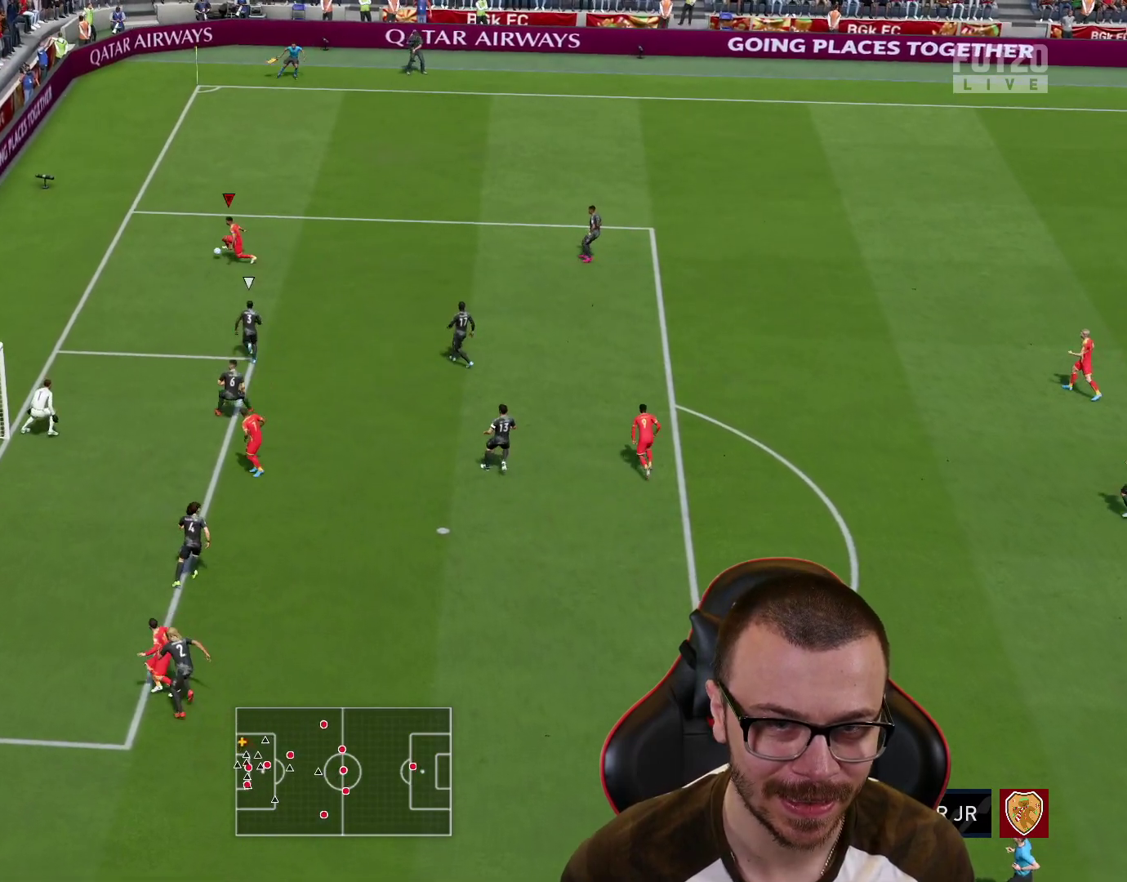
{"buttons": [], "left_stick": "right", "right_stick": "center", "events": [[184, "left_stick", "right"]]}
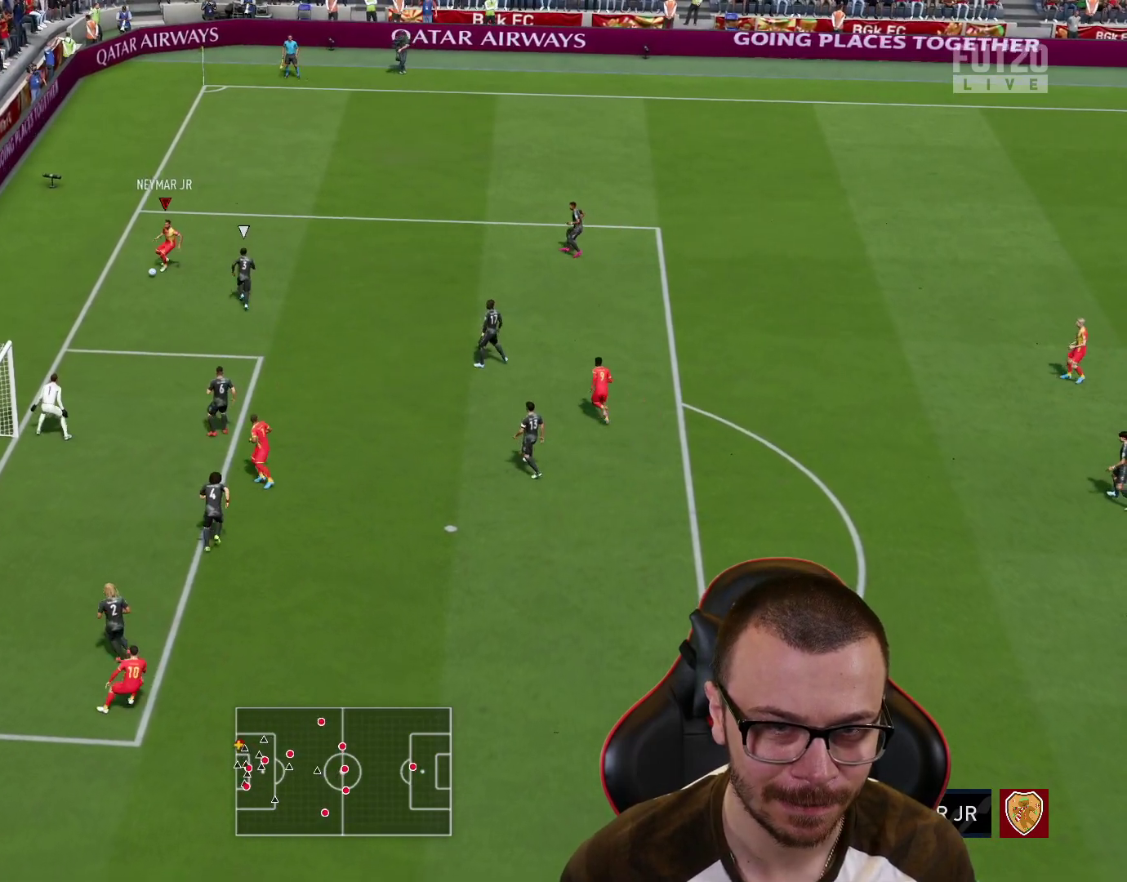
{"buttons": ["L3"], "left_stick": "right", "right_stick": "center", "events": [[67, "left_stick", "down"], [417, "CROSS", "down"], [500, "CROSS", "up"], [500, "L3", "down"], [500, "left_stick", "right"]]}
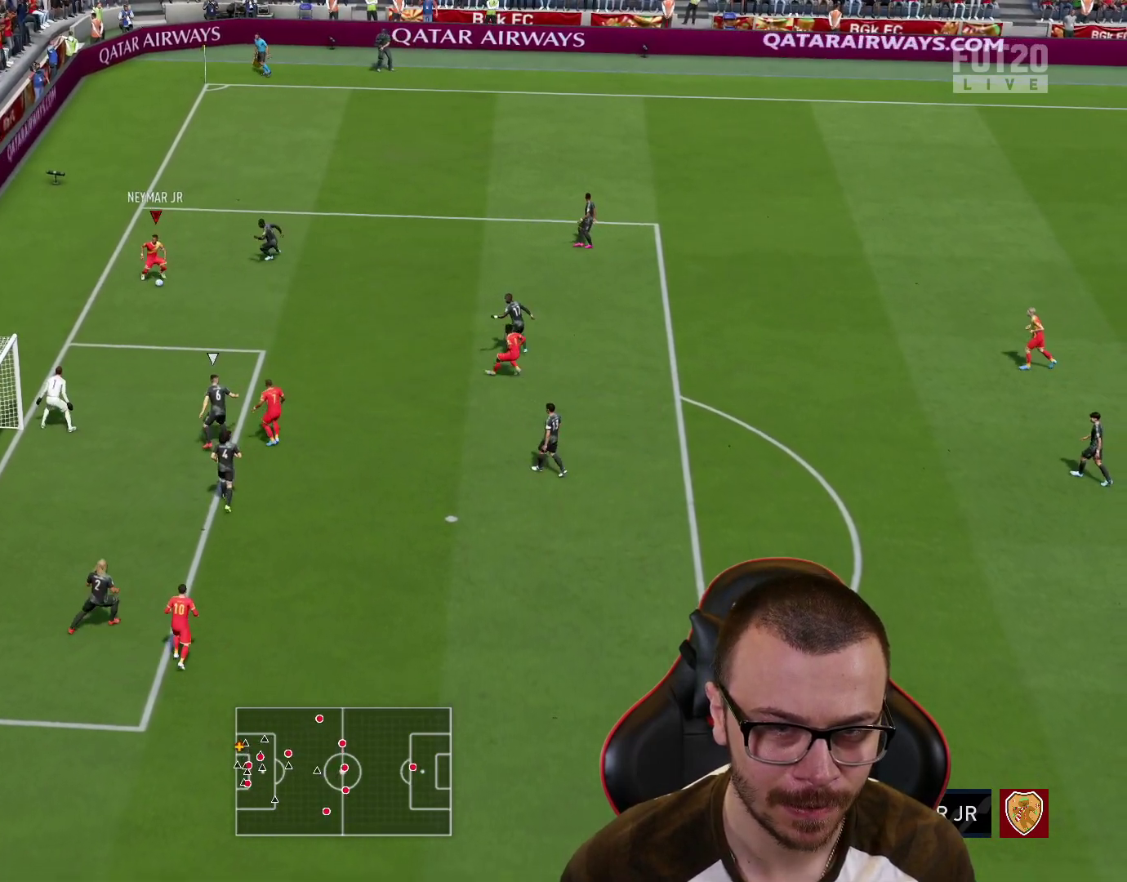
{"buttons": [], "left_stick": "left", "right_stick": "center", "events": [[201, "L3", "up"], [284, "left_stick", "center"], [434, "left_stick", "down-left"], [484, "left_stick", "left"]]}
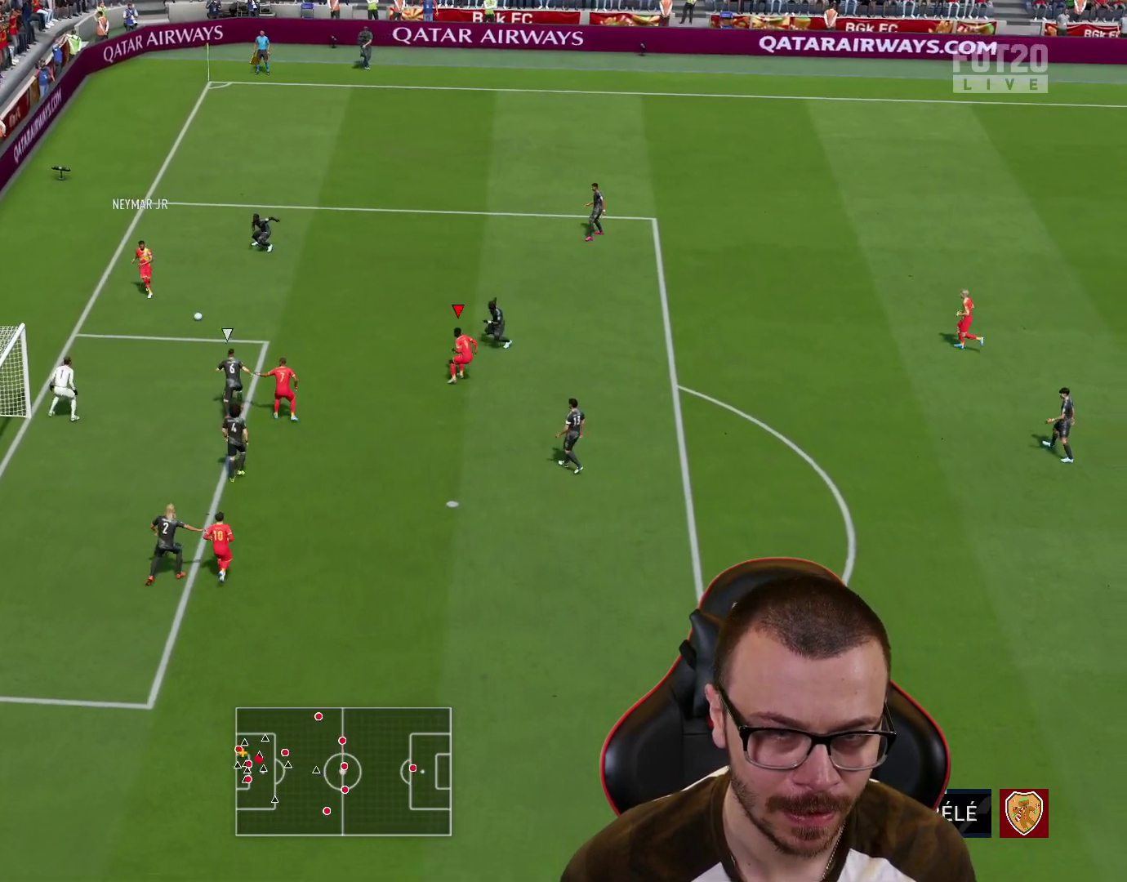
{"buttons": ["L3"], "left_stick": "left", "right_stick": "center", "events": [[33, "CIRCLE", "down"], [50, "L3", "down"], [200, "CIRCLE", "up"]]}
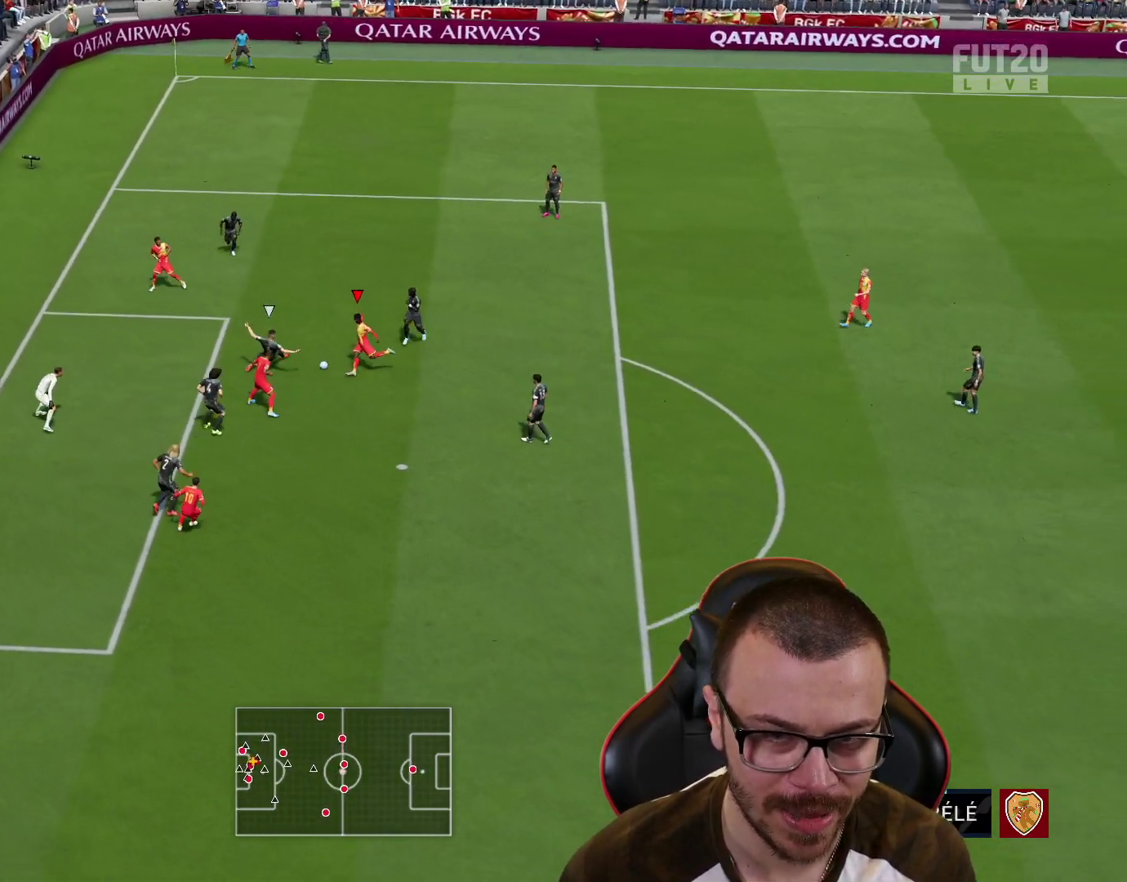
{"buttons": ["L3"], "left_stick": "left", "right_stick": "center", "events": []}
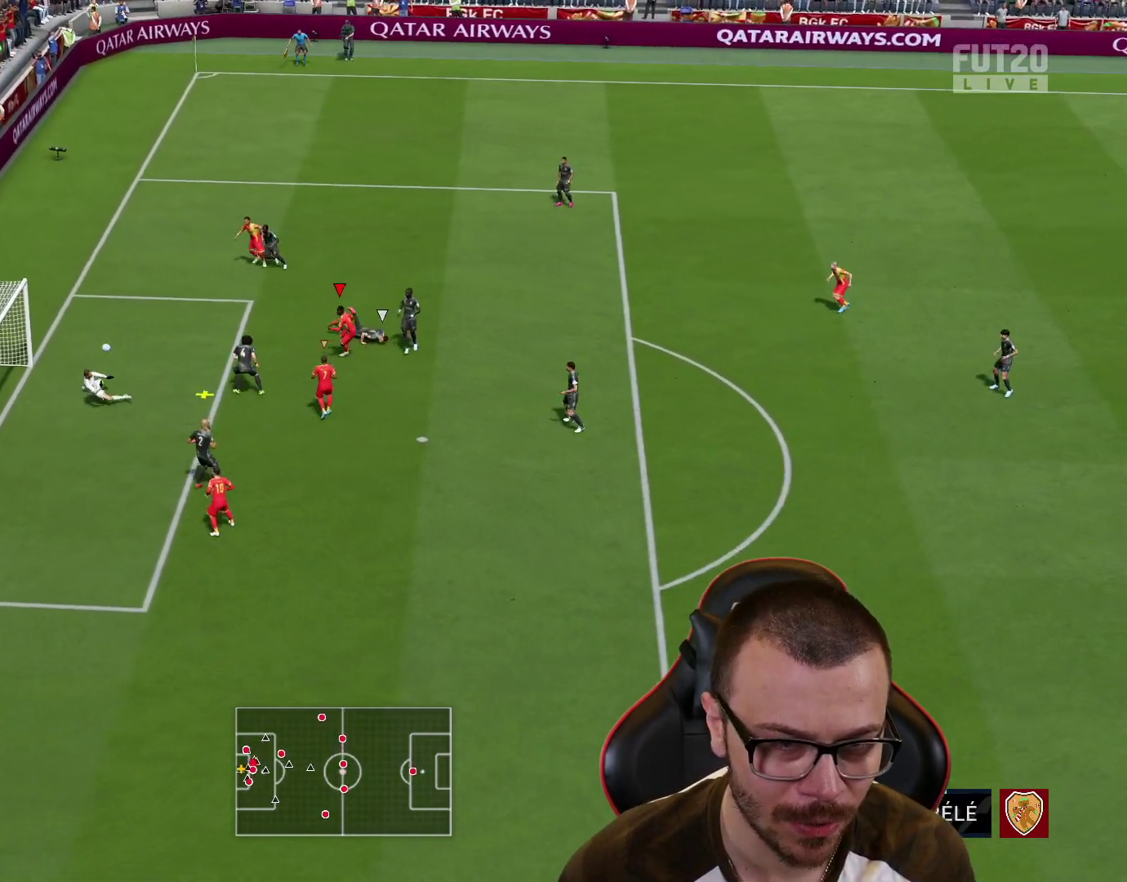
{"buttons": ["CIRCLE", "L3"], "left_stick": "left", "right_stick": "center", "events": [[417, "CIRCLE", "down"]]}
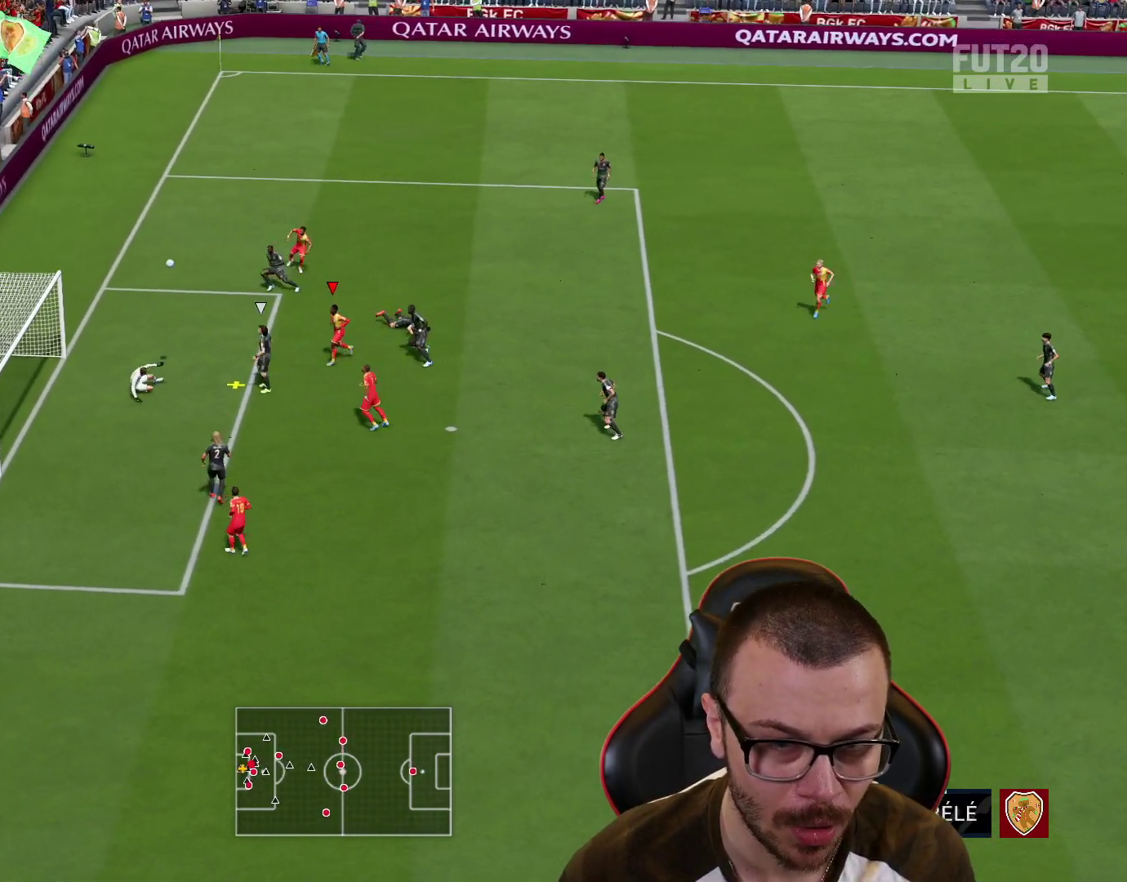
{"buttons": [], "left_stick": "left", "right_stick": "center", "events": [[51, "CIRCLE", "up"], [401, "L3", "up"]]}
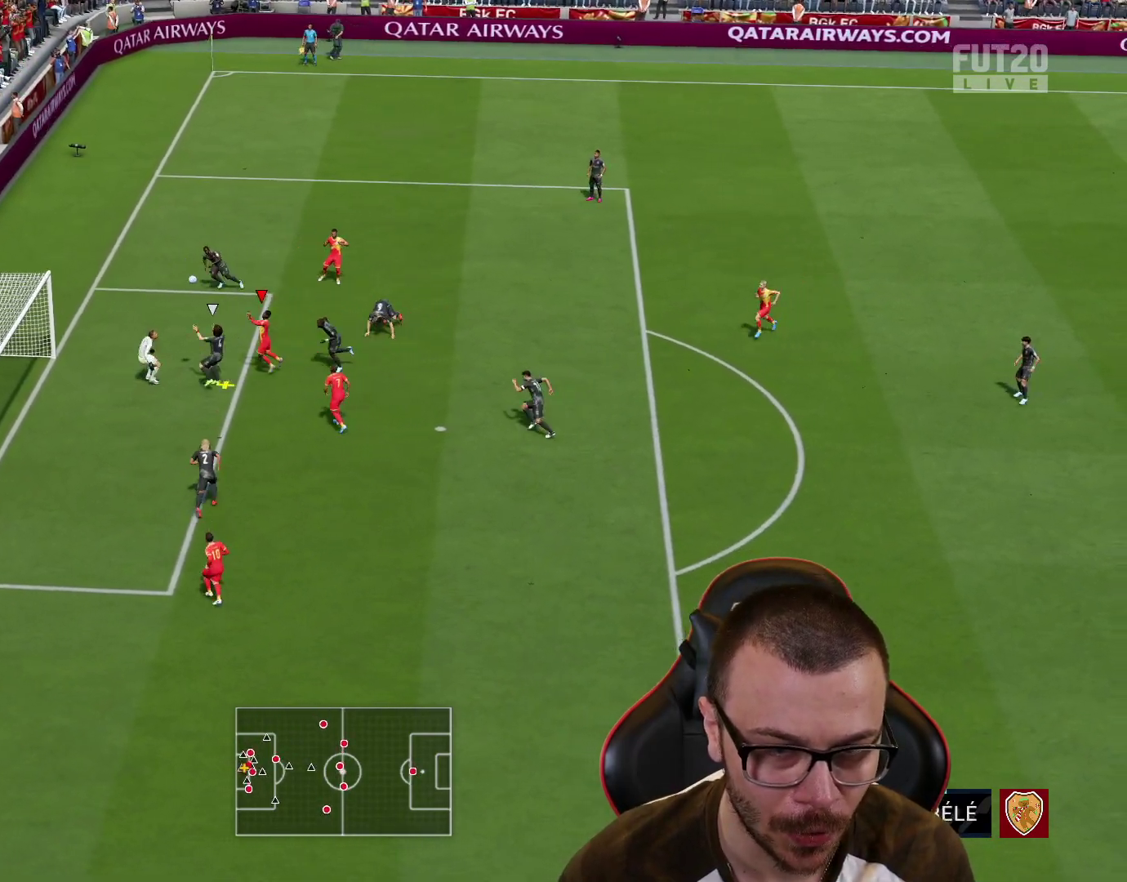
{"buttons": [], "left_stick": "left", "right_stick": "center", "events": []}
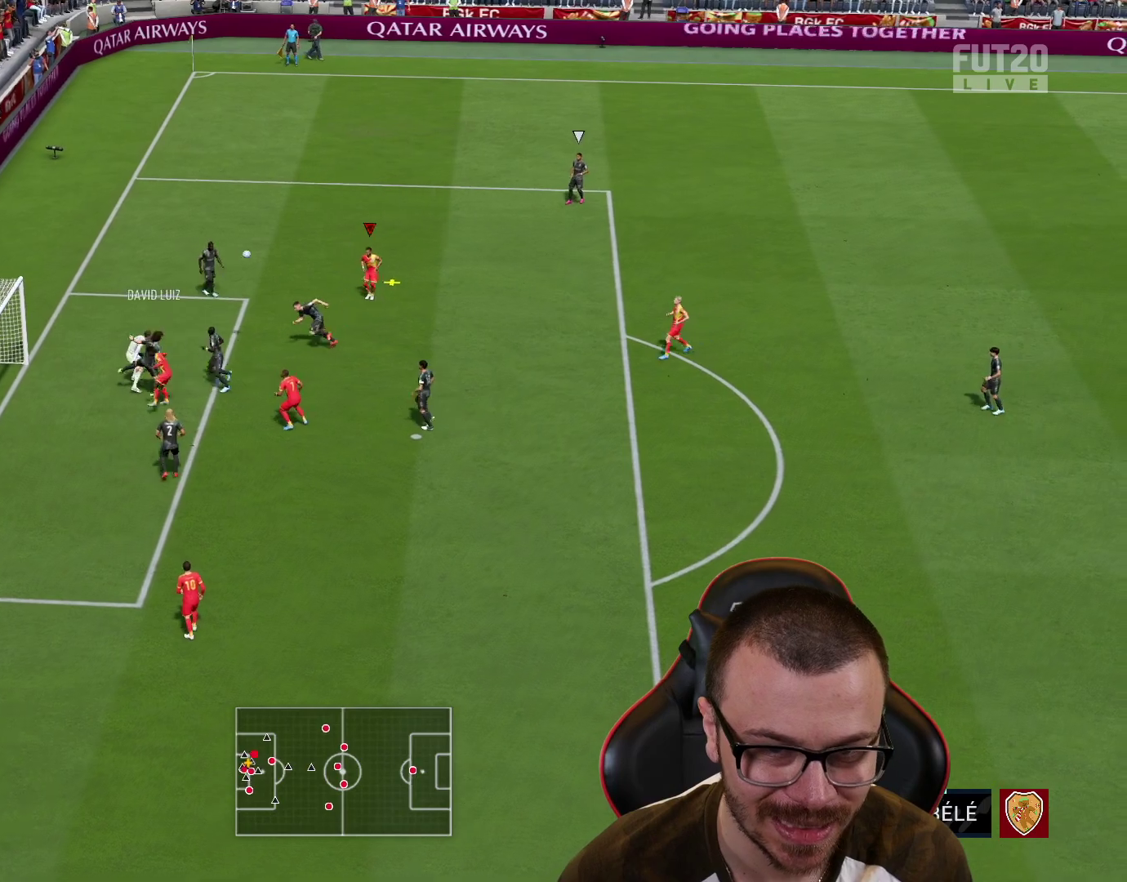
{"buttons": ["L3"], "left_stick": "down-right", "right_stick": "center", "events": [[217, "left_stick", "down-right"], [401, "CROSS", "down"], [484, "L3", "down"], [501, "CROSS", "up"]]}
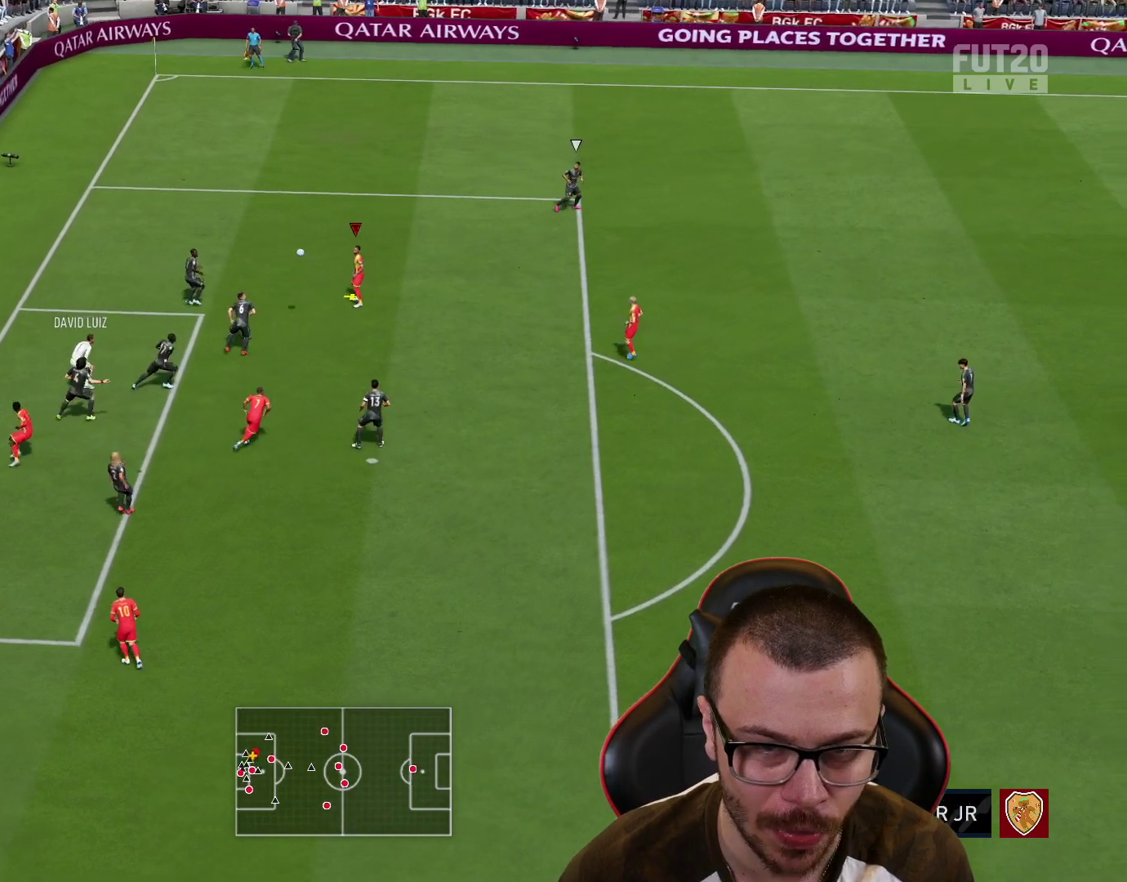
{"buttons": [], "left_stick": "down-left", "right_stick": "center", "events": [[133, "L3", "up"], [234, "left_stick", "center"], [500, "left_stick", "down-left"]]}
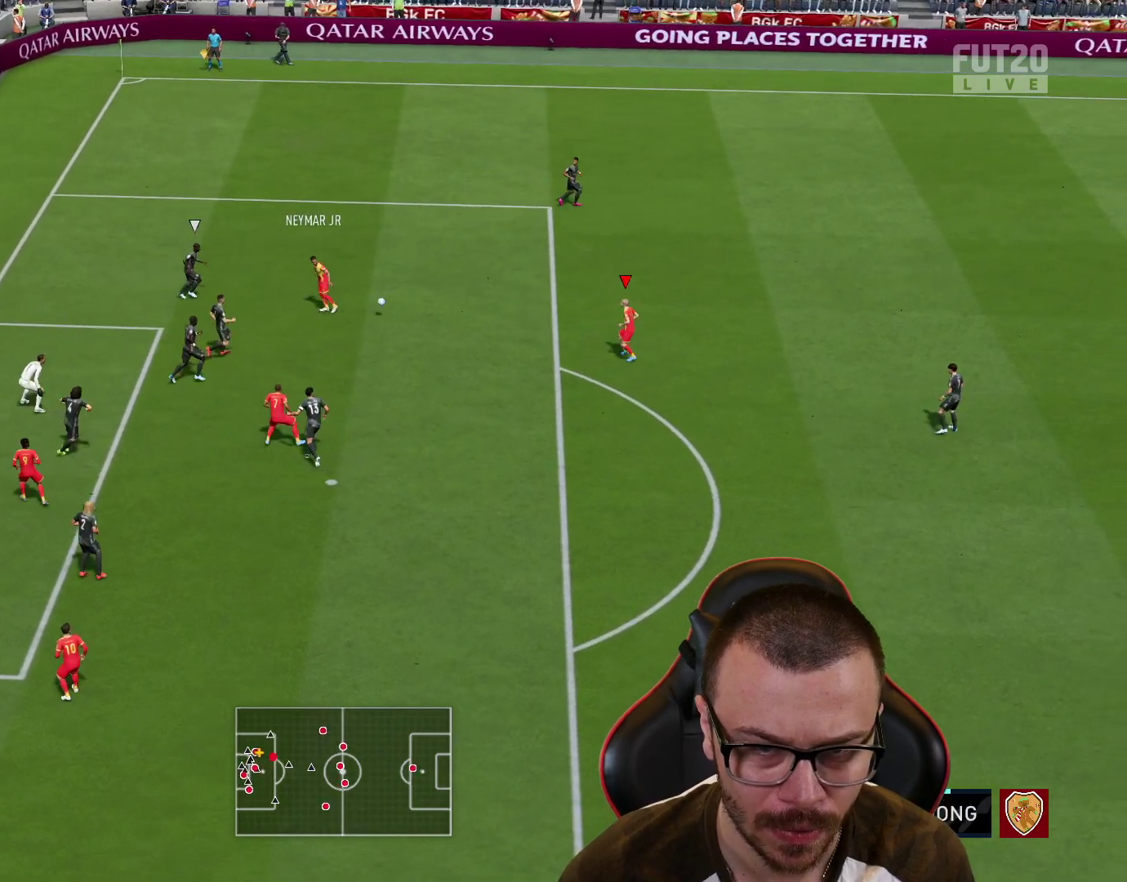
{"buttons": [], "left_stick": "down-left", "right_stick": "center", "events": []}
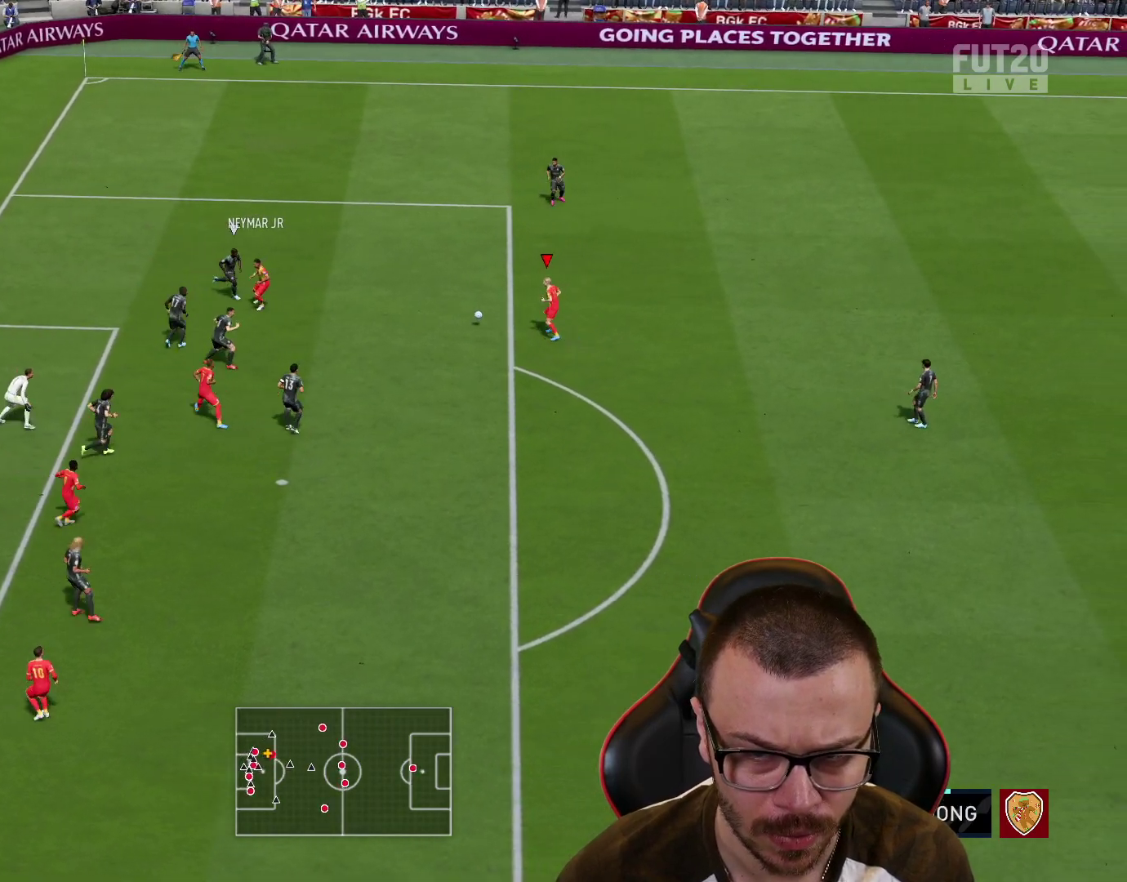
{"buttons": ["L3"], "left_stick": "down-left", "right_stick": "center", "events": [[50, "L3", "down"], [100, "CIRCLE", "down"], [334, "CIRCLE", "up"]]}
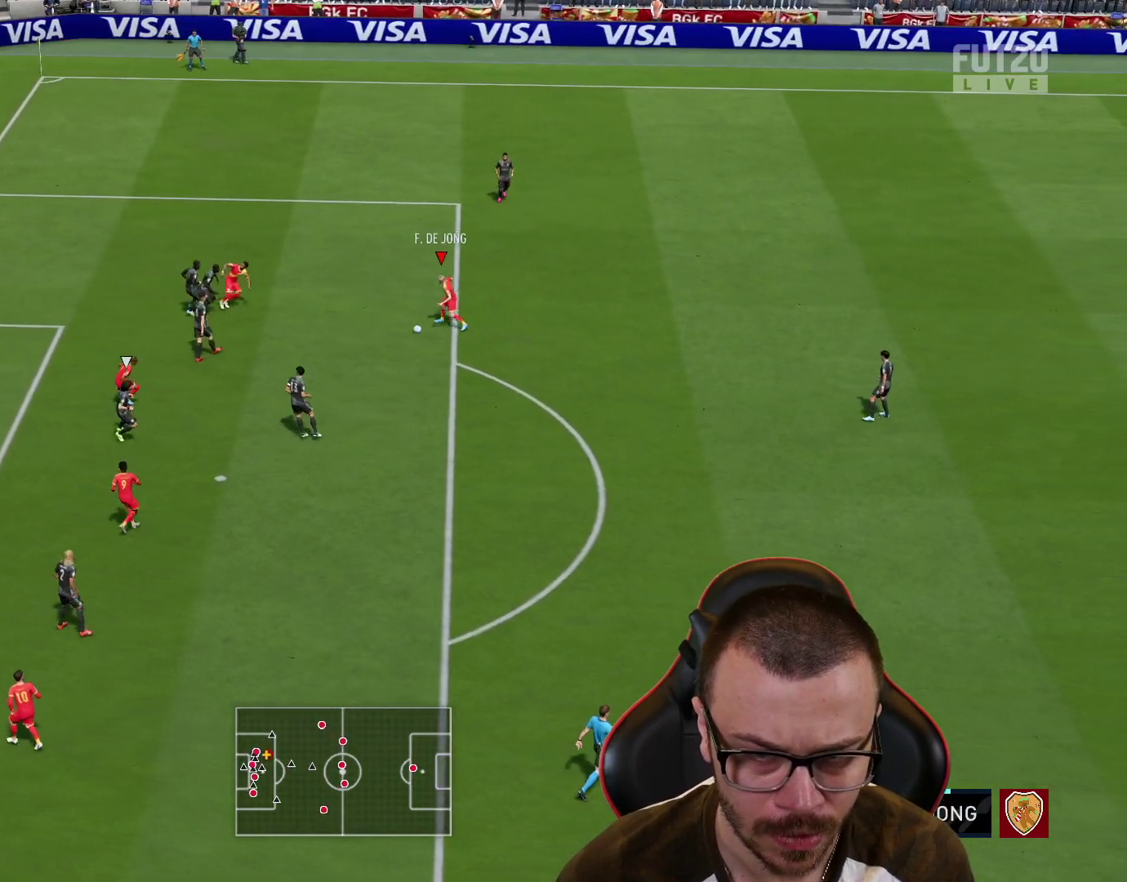
{"buttons": ["L3"], "left_stick": "down-left", "right_stick": "center", "events": []}
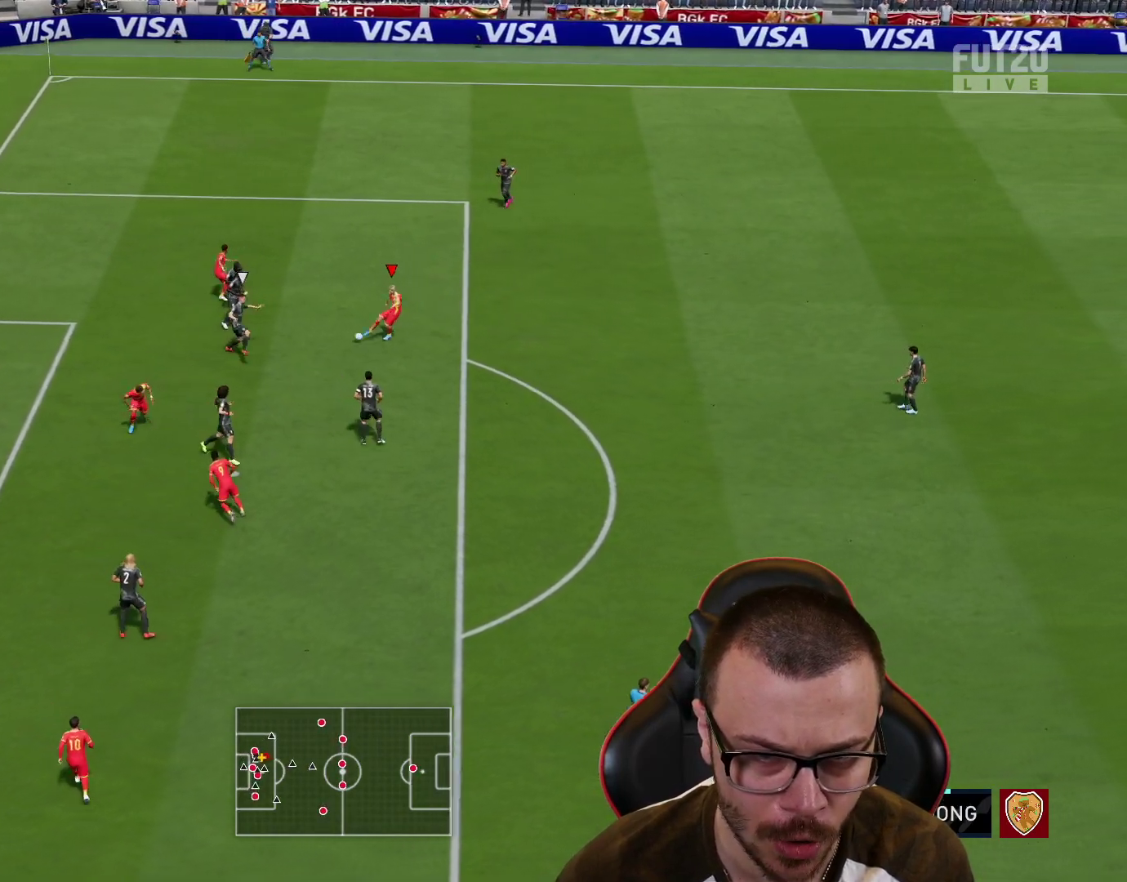
{"buttons": ["L3"], "left_stick": "down-left", "right_stick": "center", "events": []}
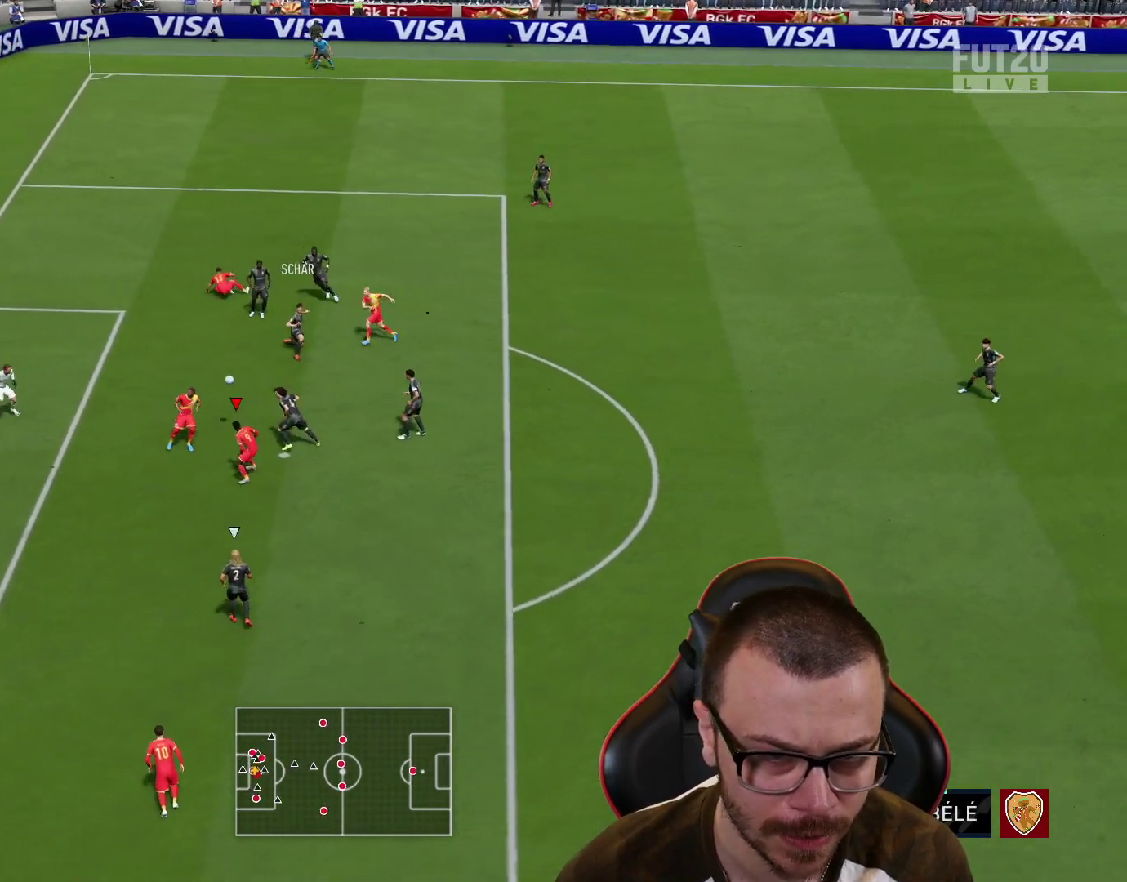
{"buttons": ["L3"], "left_stick": "left", "right_stick": "center", "events": [[17, "CIRCLE", "down"], [84, "left_stick", "left"], [134, "CIRCLE", "up"]]}